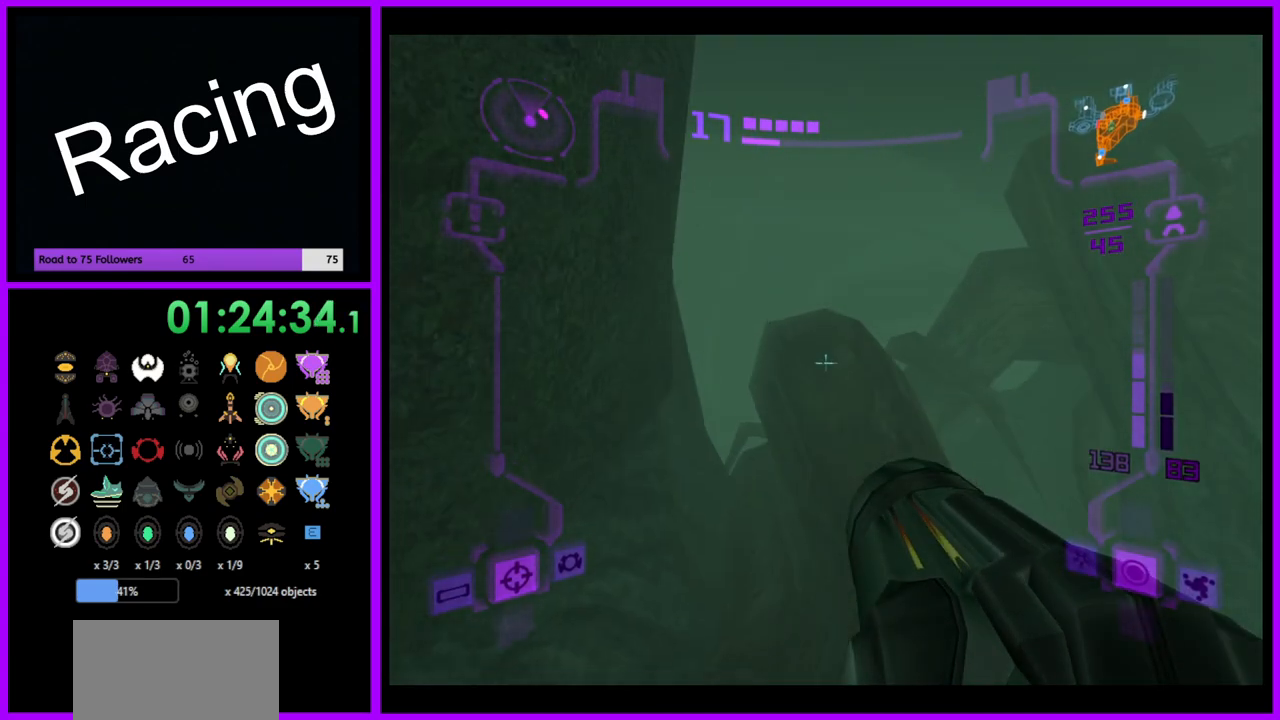
Gameplay with a controller (Nintendo layout); each line is a JSON object with the inputs held at the frame after it. "events" lists button and stick changes between this image and that frame as [ms after this image, input, new state], when the widget could be followed in between. Not read: L3 R3.
{"buttons": ["L1"], "left_stick": "up", "right_stick": "center", "events": [[167, "B", "up"]]}
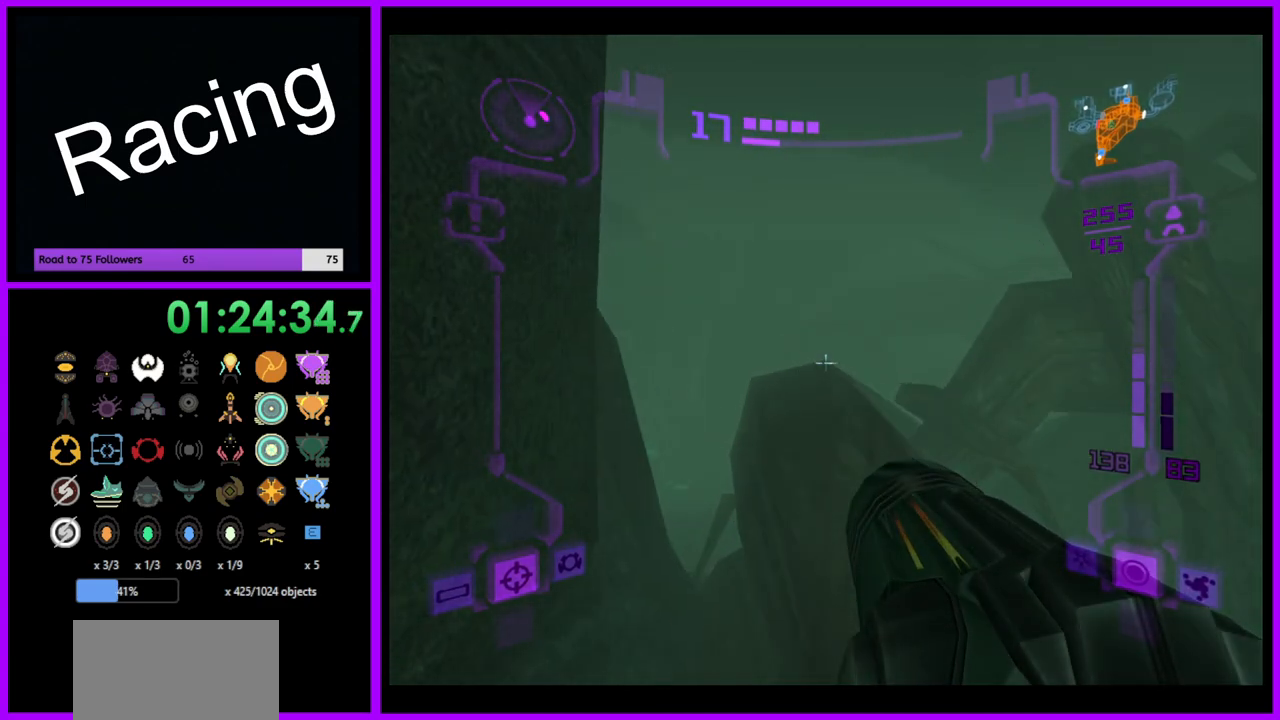
{"buttons": ["L1"], "left_stick": "up-right", "right_stick": "center", "events": [[450, "left_stick", "up-right"]]}
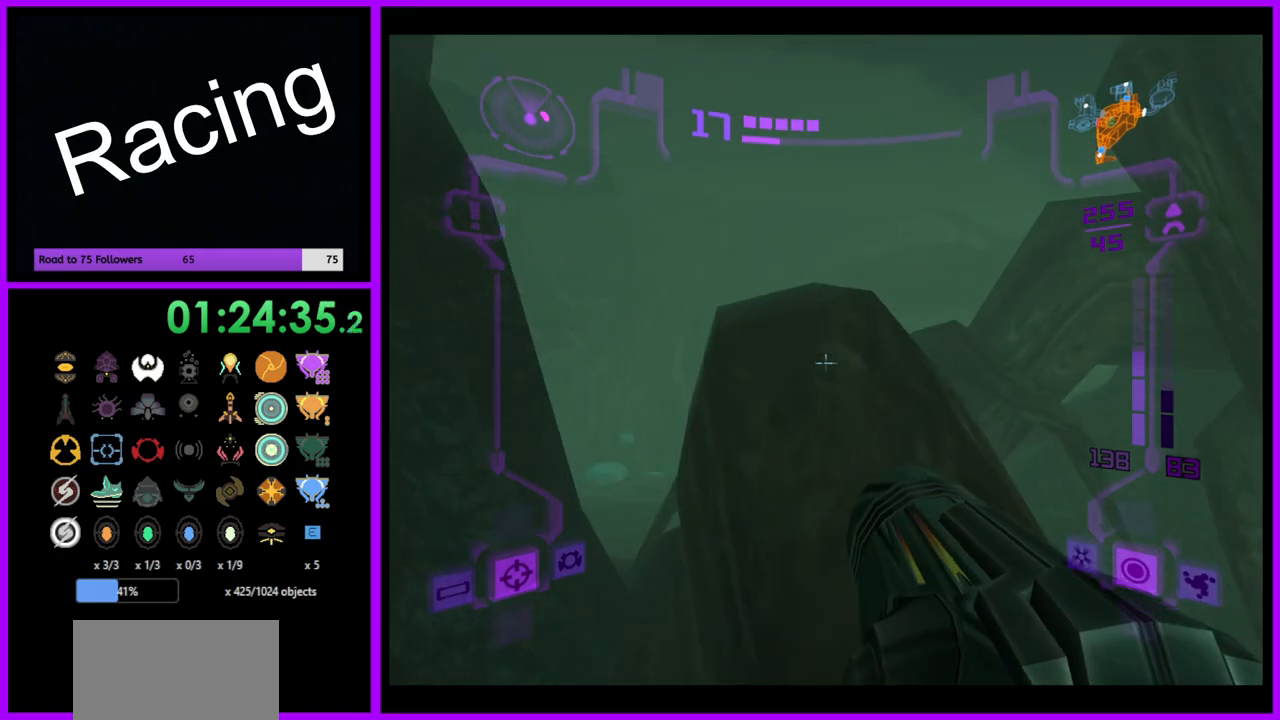
{"buttons": ["L1"], "left_stick": "up", "right_stick": "center", "events": [[50, "B", "down"], [200, "B", "up"], [250, "left_stick", "up"]]}
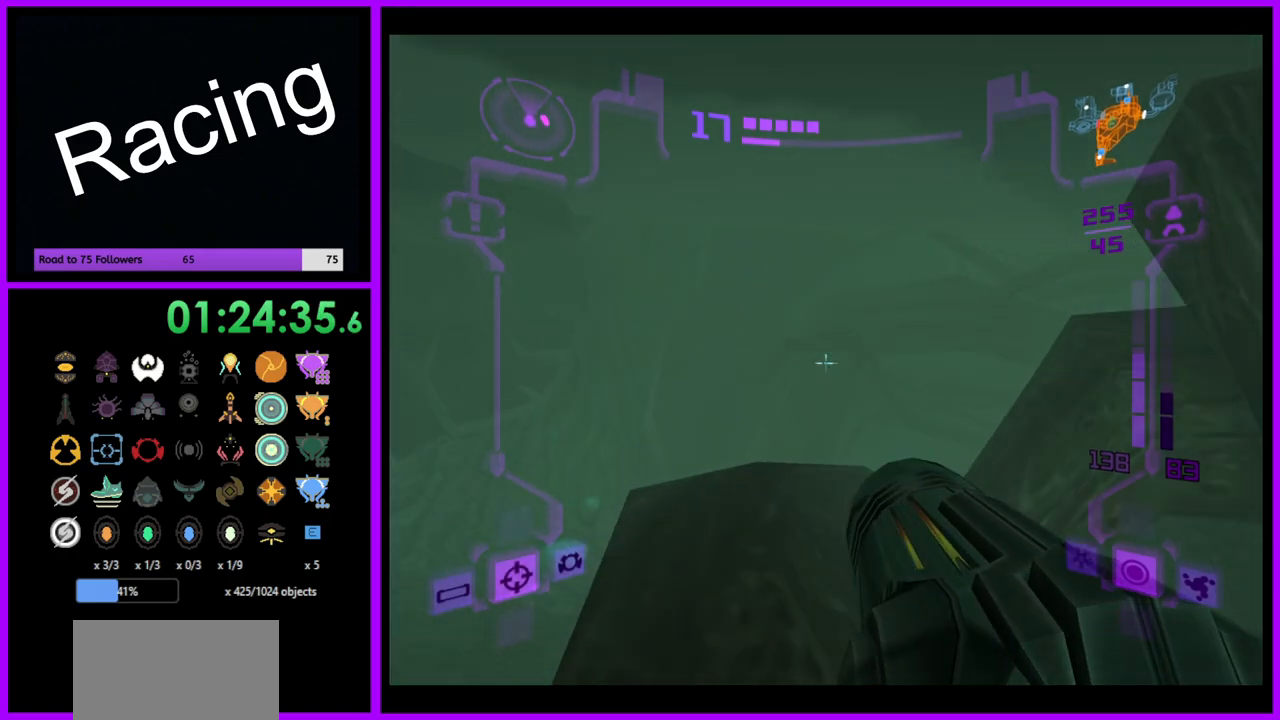
{"buttons": ["B", "L1"], "left_stick": "up-left", "right_stick": "center", "events": [[150, "left_stick", "up-left"], [200, "B", "down"]]}
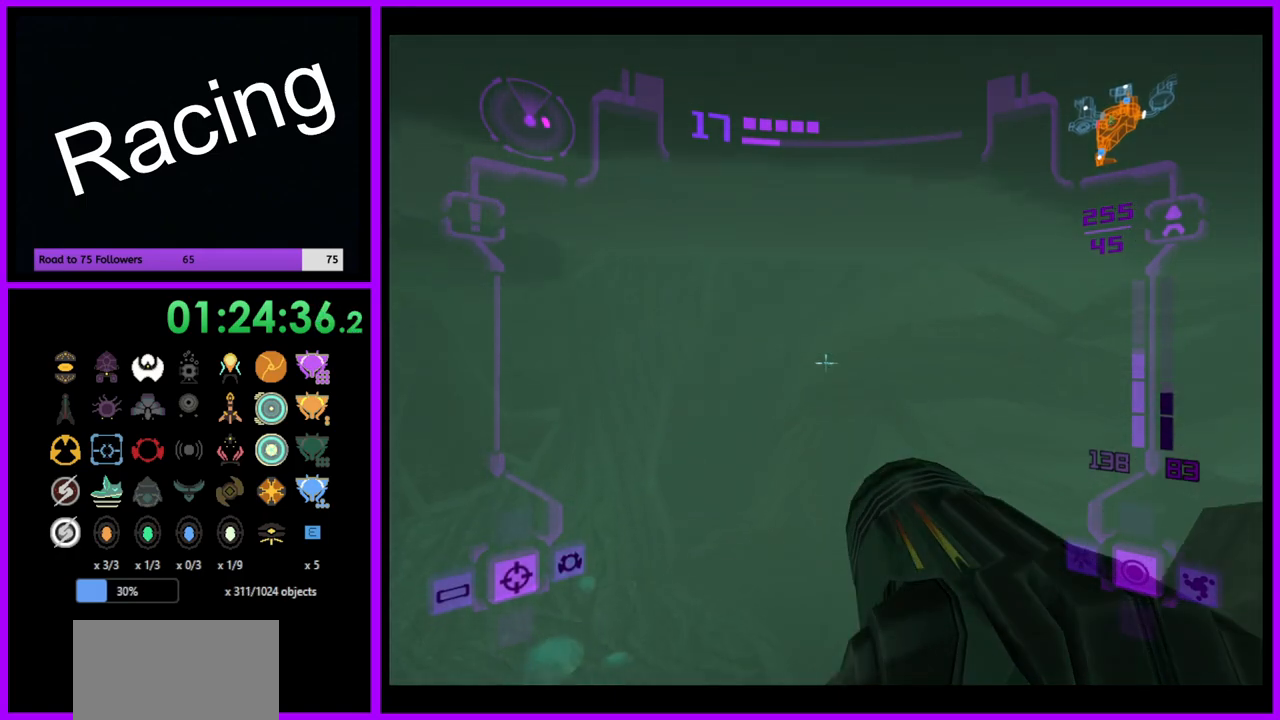
{"buttons": [], "left_stick": "up-left", "right_stick": "center", "events": [[150, "B", "up"], [200, "L1", "up"]]}
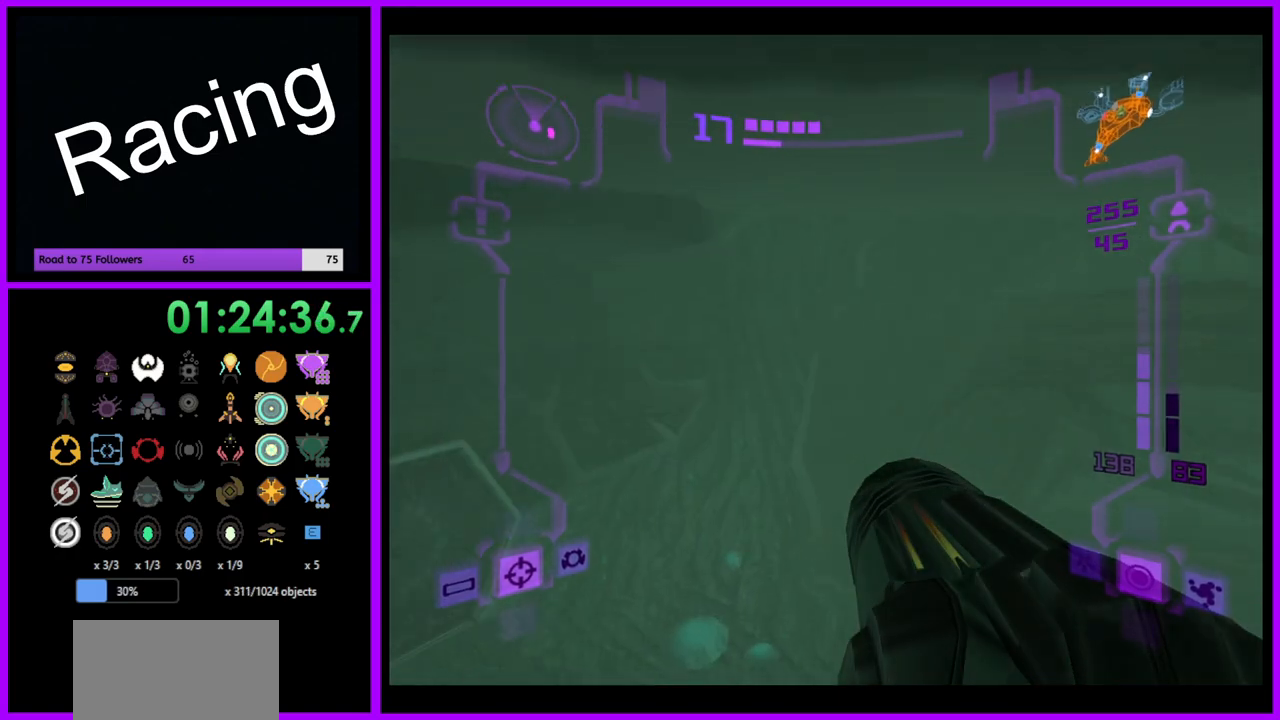
{"buttons": [], "left_stick": "up", "right_stick": "center", "events": [[450, "left_stick", "up"]]}
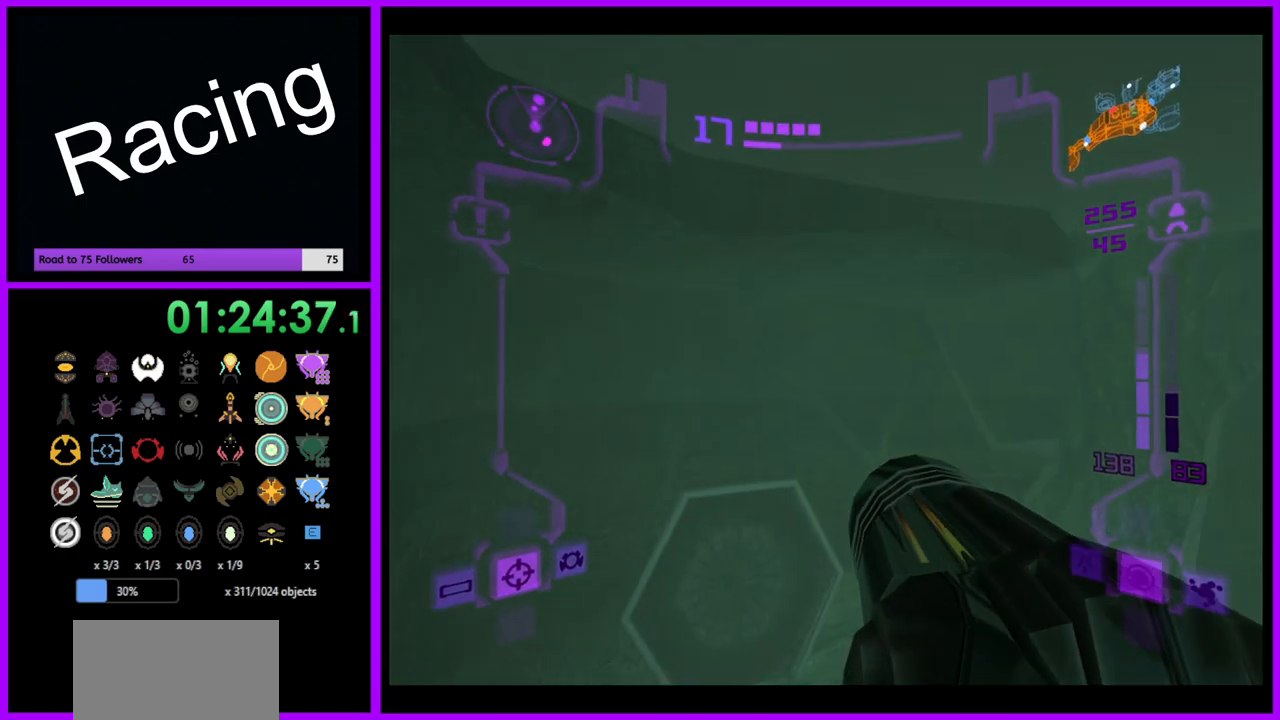
{"buttons": [], "left_stick": "up", "right_stick": "center", "events": [[33, "right_stick", "right"], [200, "right_stick", "center"]]}
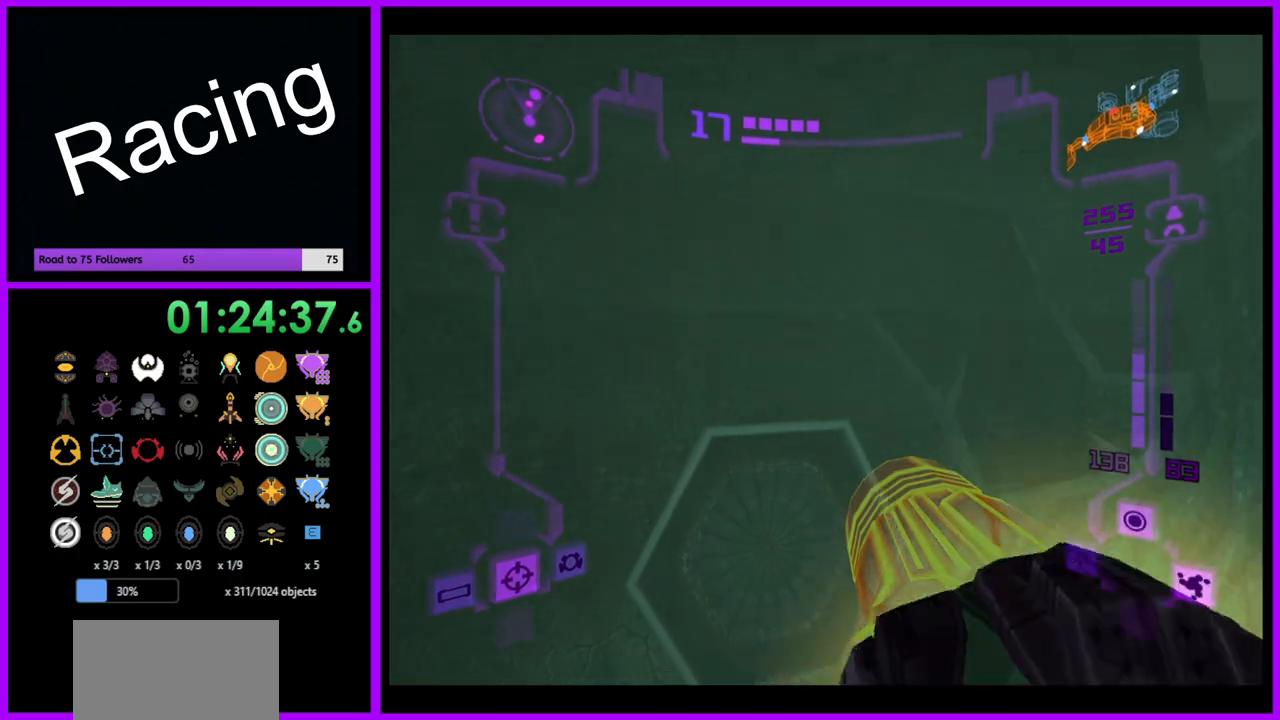
{"buttons": ["L1"], "left_stick": "up", "right_stick": "center", "events": [[233, "L1", "down"]]}
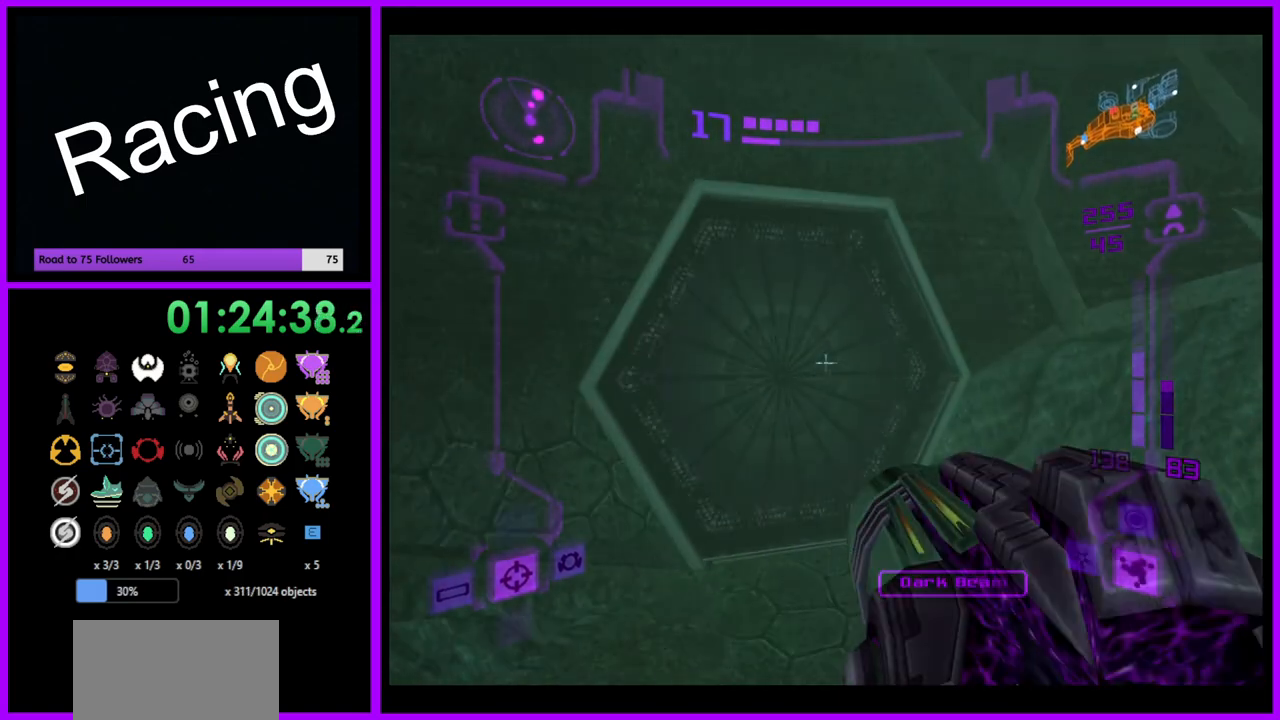
{"buttons": [], "left_stick": "up", "right_stick": "center", "events": [[150, "A", "down"], [250, "A", "up"], [483, "L1", "up"]]}
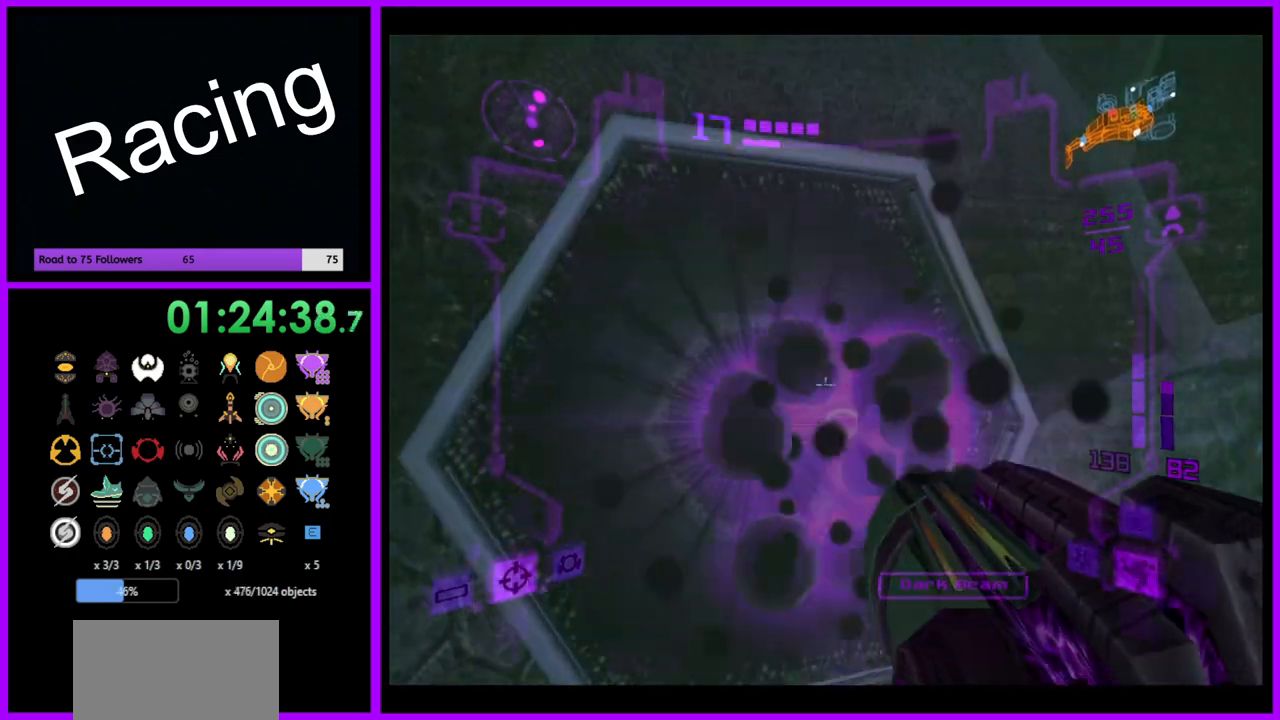
{"buttons": [], "left_stick": "up", "right_stick": "center", "events": [[50, "X", "down"], [183, "X", "up"]]}
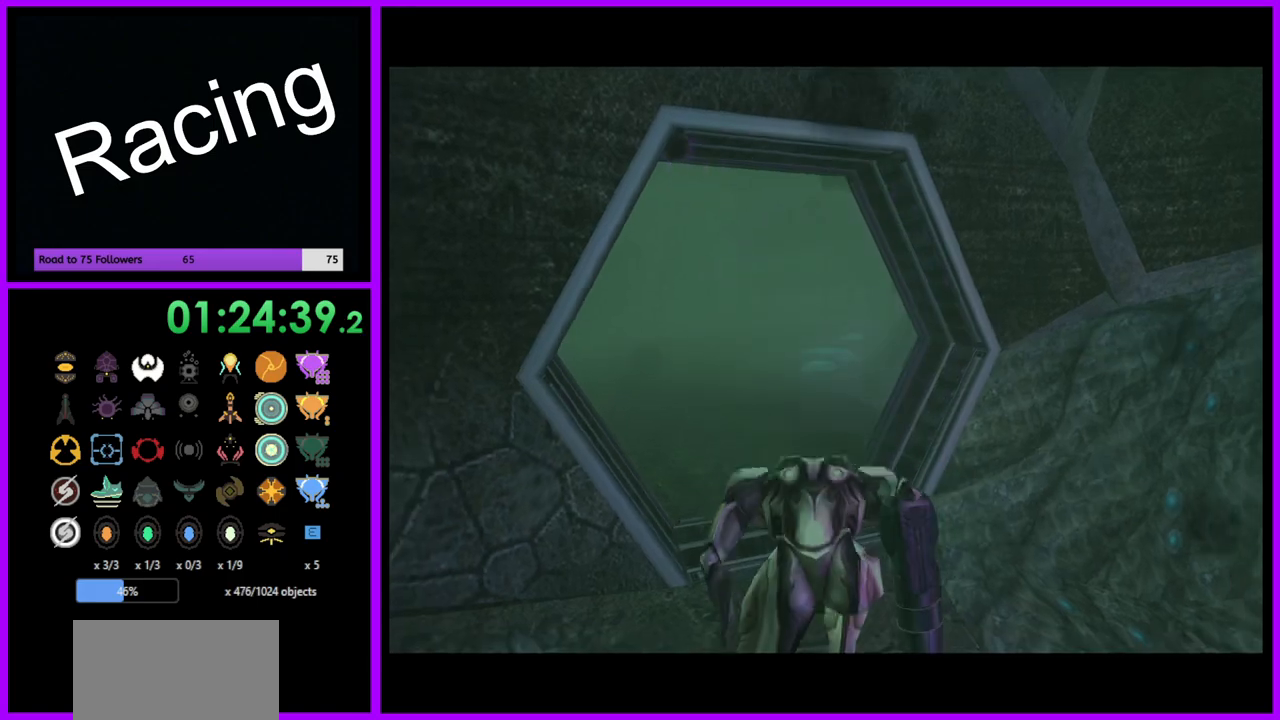
{"buttons": ["B"], "left_stick": "up-left", "right_stick": "center", "events": [[83, "left_stick", "up-left"], [267, "B", "down"]]}
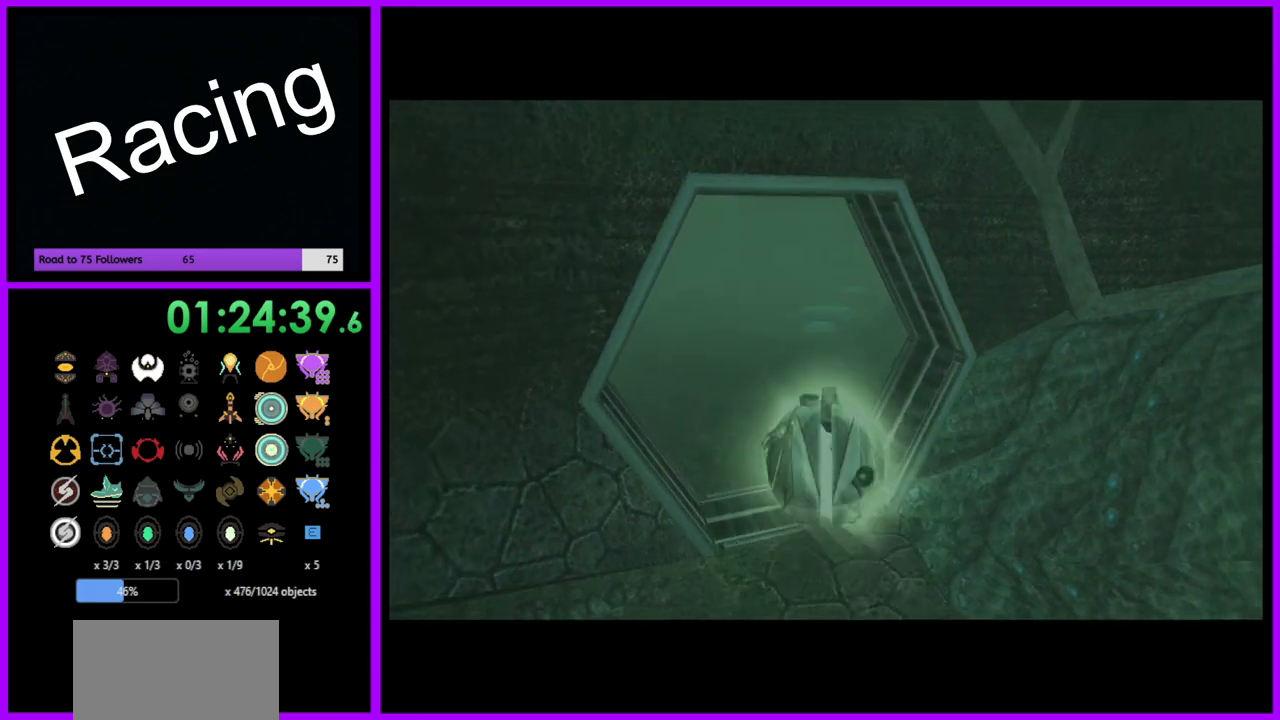
{"buttons": ["B"], "left_stick": "up", "right_stick": "center", "events": [[233, "left_stick", "up"]]}
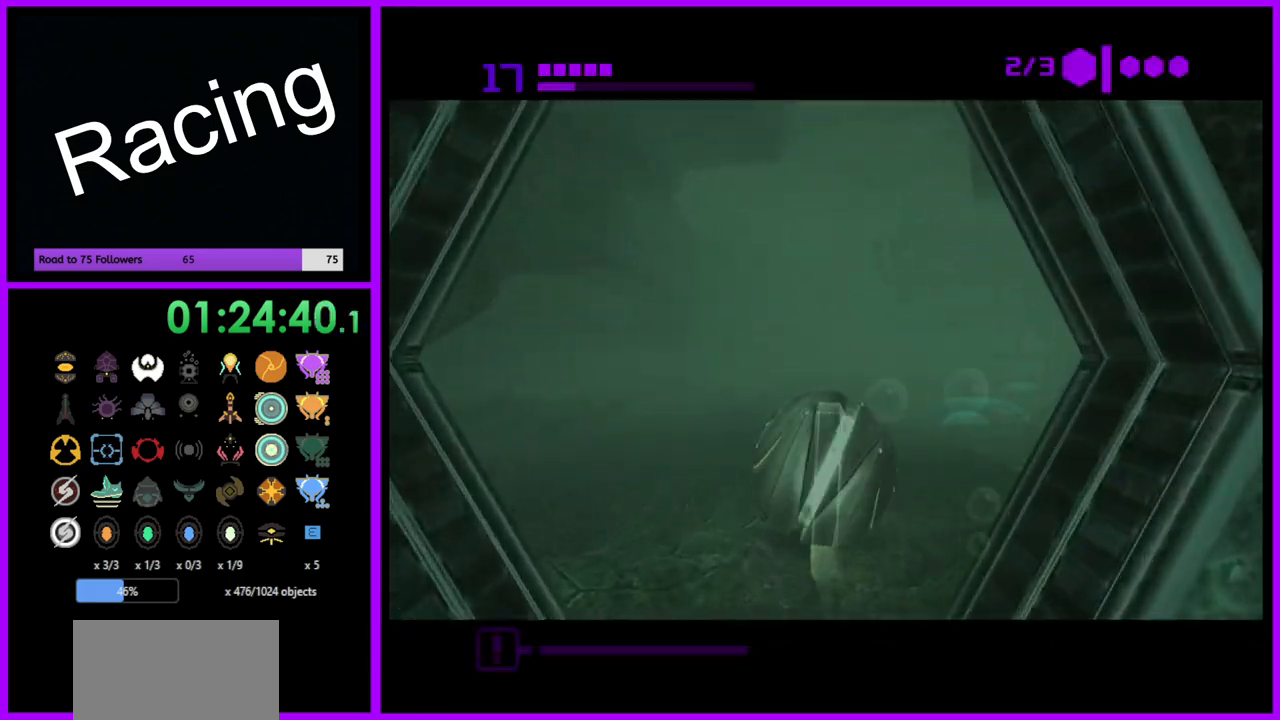
{"buttons": ["B"], "left_stick": "up-left", "right_stick": "center", "events": [[83, "B", "up"], [117, "left_stick", "up-right"], [200, "B", "down"], [483, "left_stick", "up-left"]]}
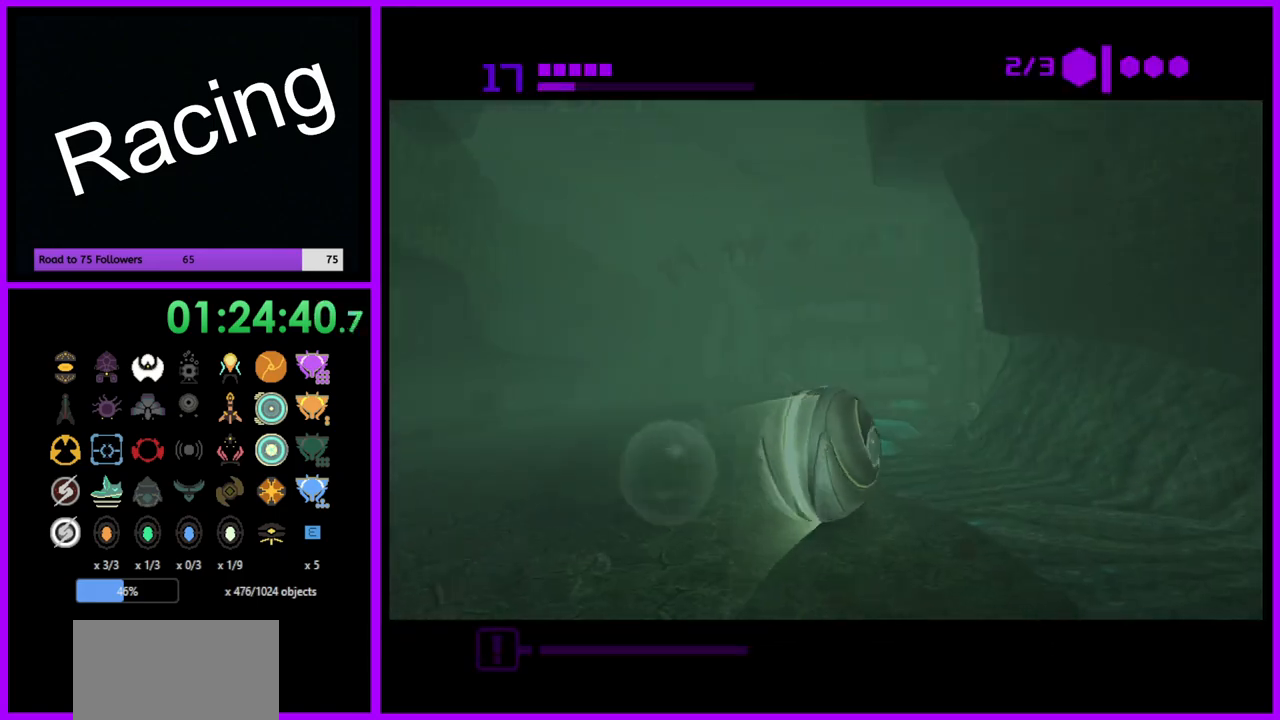
{"buttons": ["B"], "left_stick": "up-right", "right_stick": "center", "events": [[133, "left_stick", "up"], [300, "B", "up"], [417, "B", "down"], [483, "left_stick", "up-right"]]}
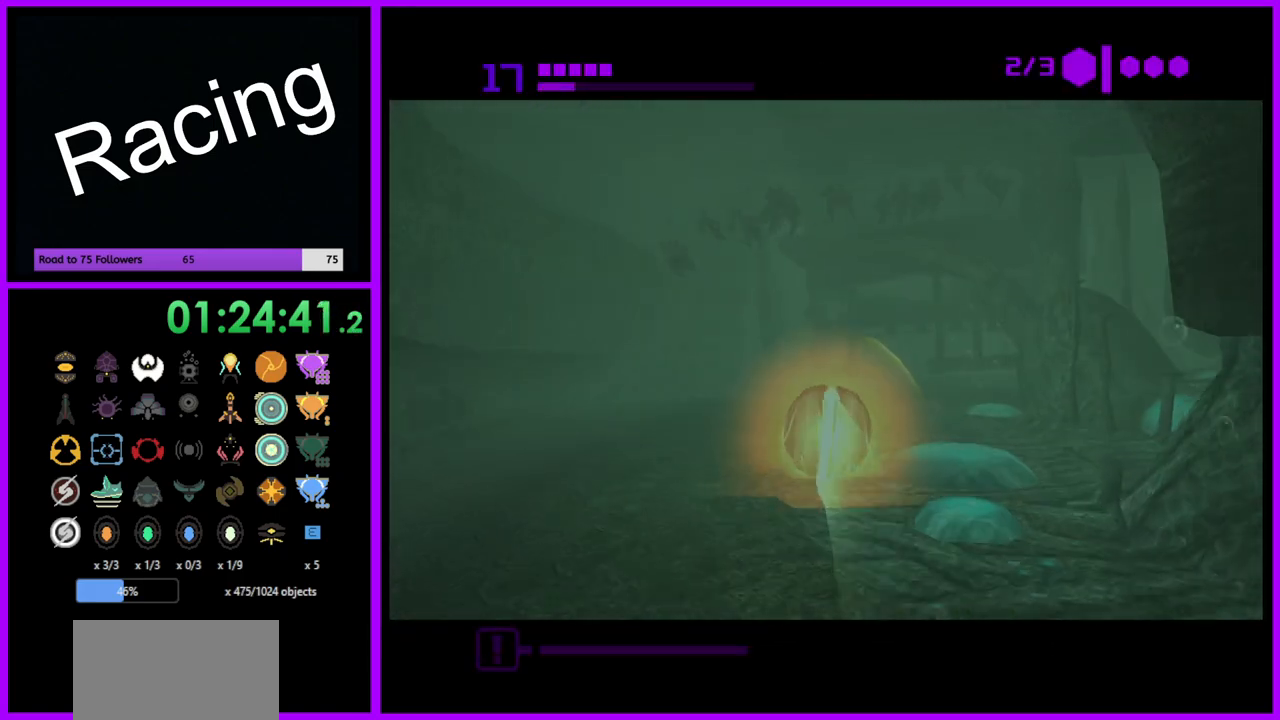
{"buttons": ["B"], "left_stick": "up", "right_stick": "center", "events": [[250, "left_stick", "up"]]}
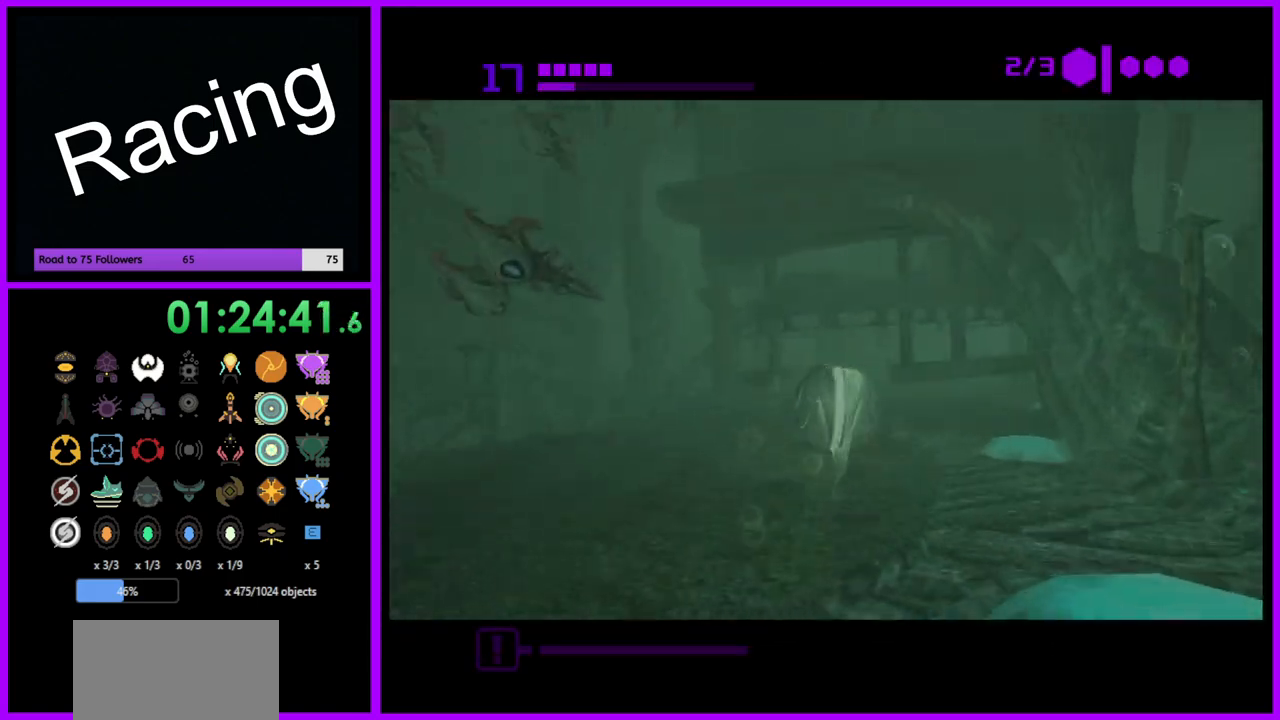
{"buttons": ["B"], "left_stick": "up-right", "right_stick": "center", "events": [[100, "left_stick", "up-right"], [317, "left_stick", "up"], [500, "left_stick", "up-right"]]}
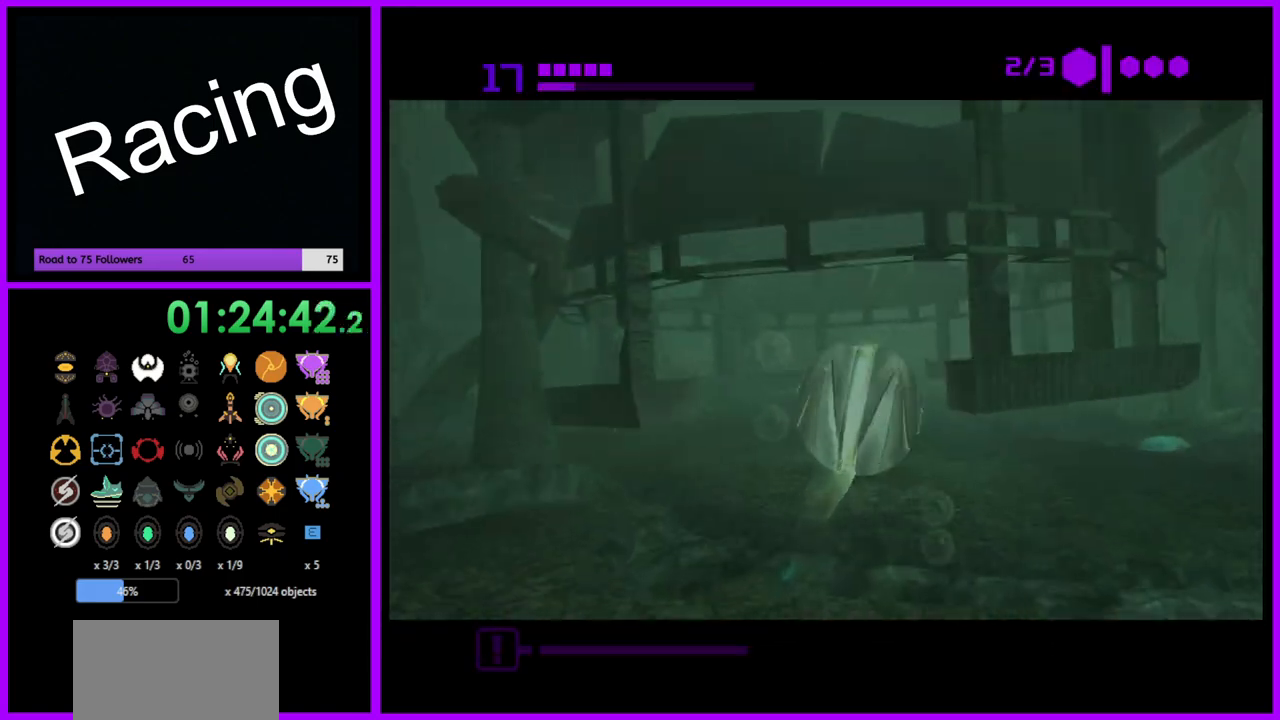
{"buttons": ["B"], "left_stick": "up", "right_stick": "center", "events": [[117, "left_stick", "up"], [150, "B", "up"], [283, "B", "down"]]}
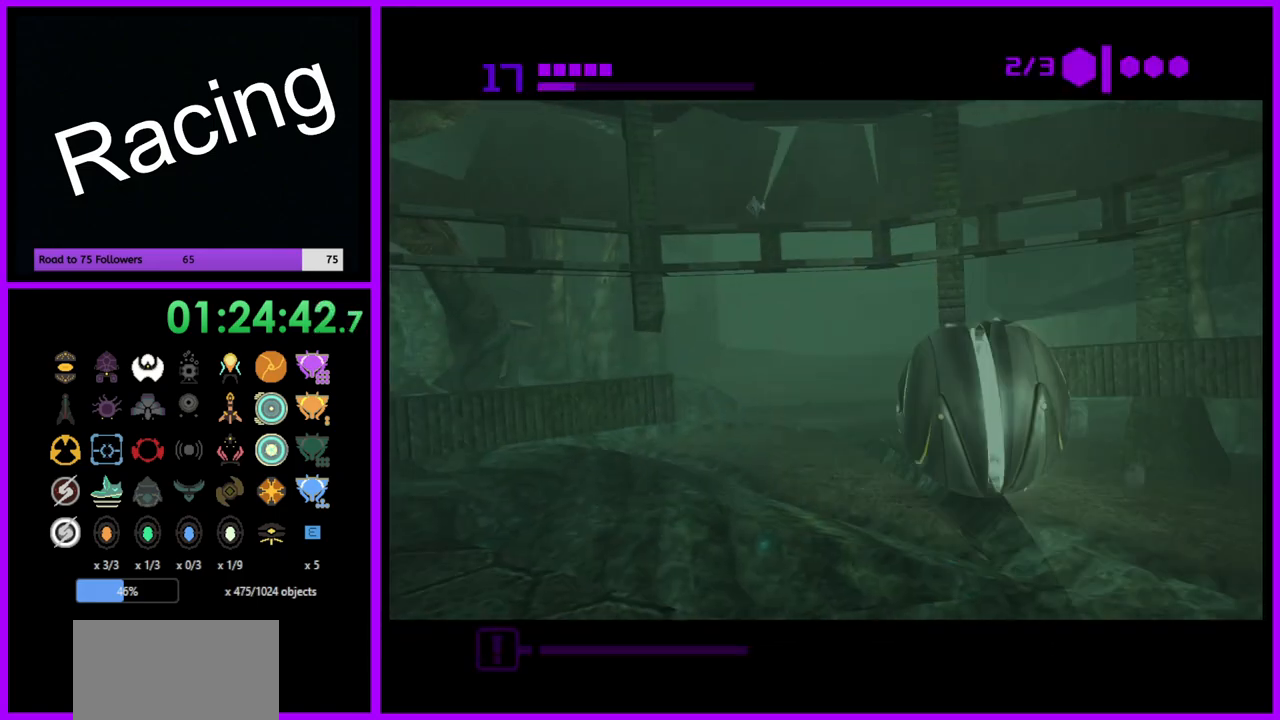
{"buttons": ["B"], "left_stick": "up", "right_stick": "center", "events": [[83, "left_stick", "up-left"], [233, "left_stick", "up"], [367, "left_stick", "up-left"], [467, "left_stick", "up"]]}
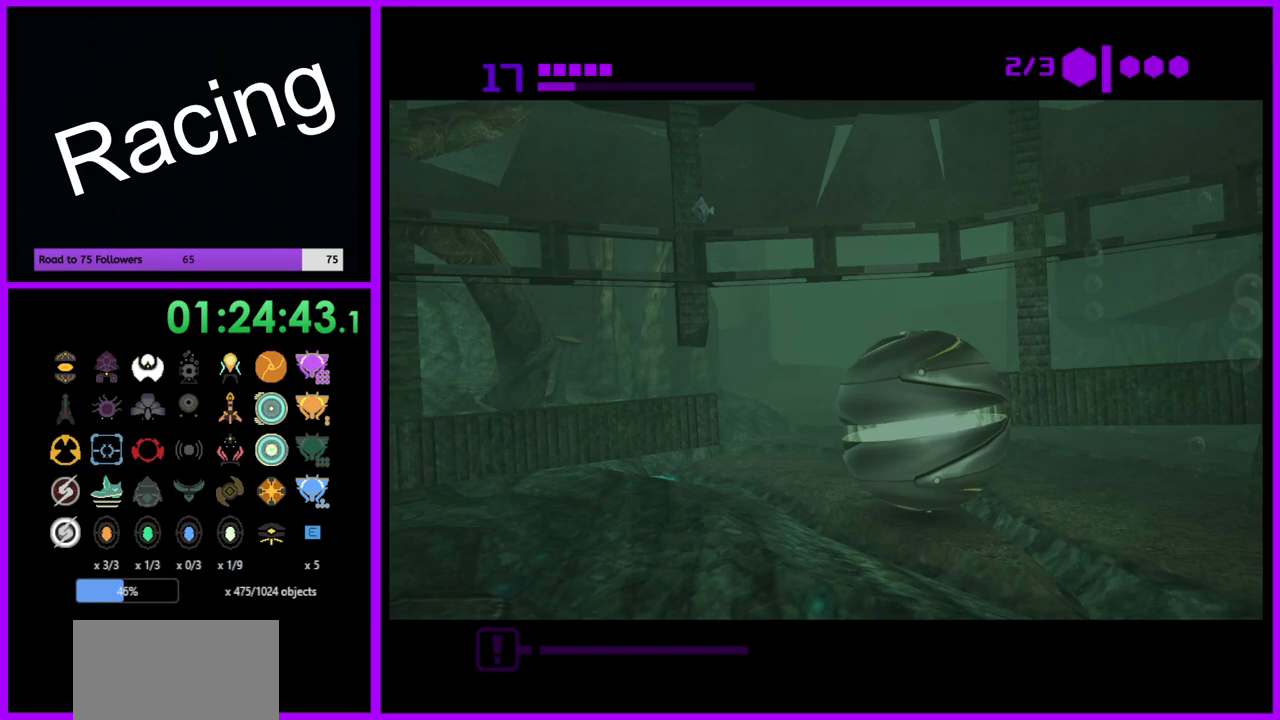
{"buttons": [], "left_stick": "up", "right_stick": "center", "events": [[67, "left_stick", "up-right"], [183, "left_stick", "up"], [450, "B", "up"]]}
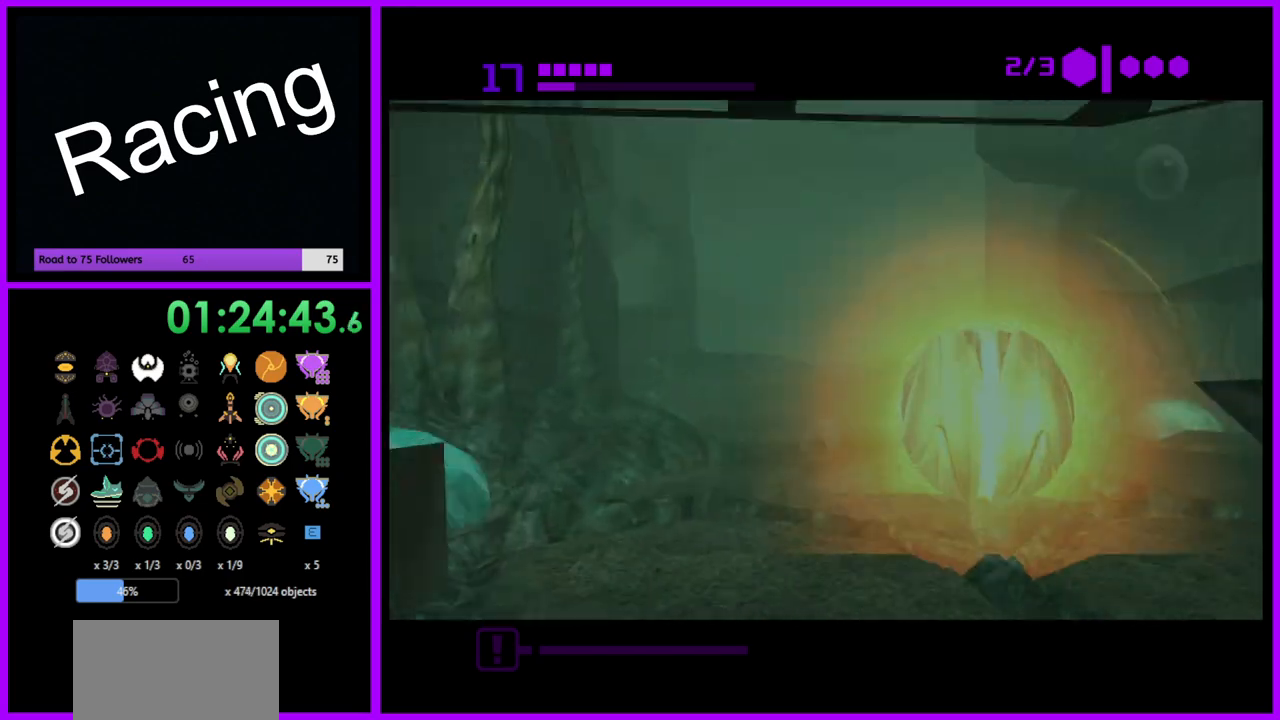
{"buttons": [], "left_stick": "up-left", "right_stick": "center", "events": [[283, "left_stick", "up-left"]]}
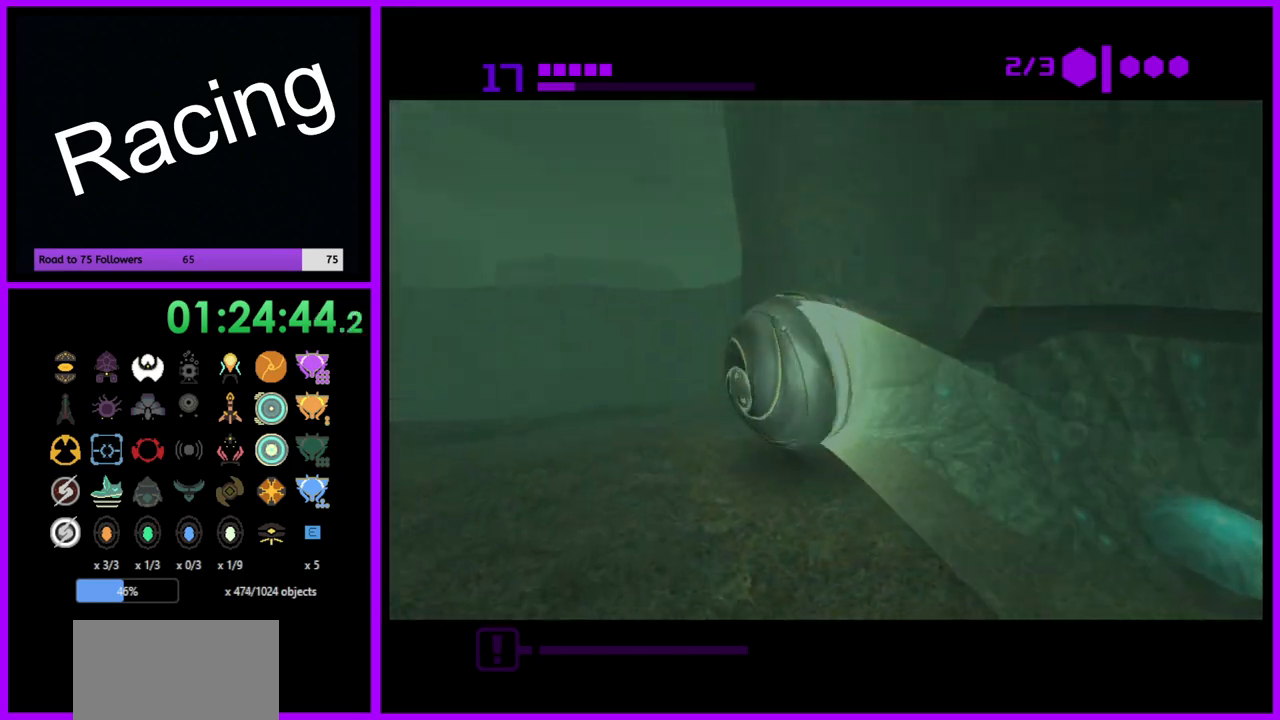
{"buttons": [], "left_stick": "up", "right_stick": "center", "events": [[33, "X", "down"], [133, "X", "up"], [233, "left_stick", "up"]]}
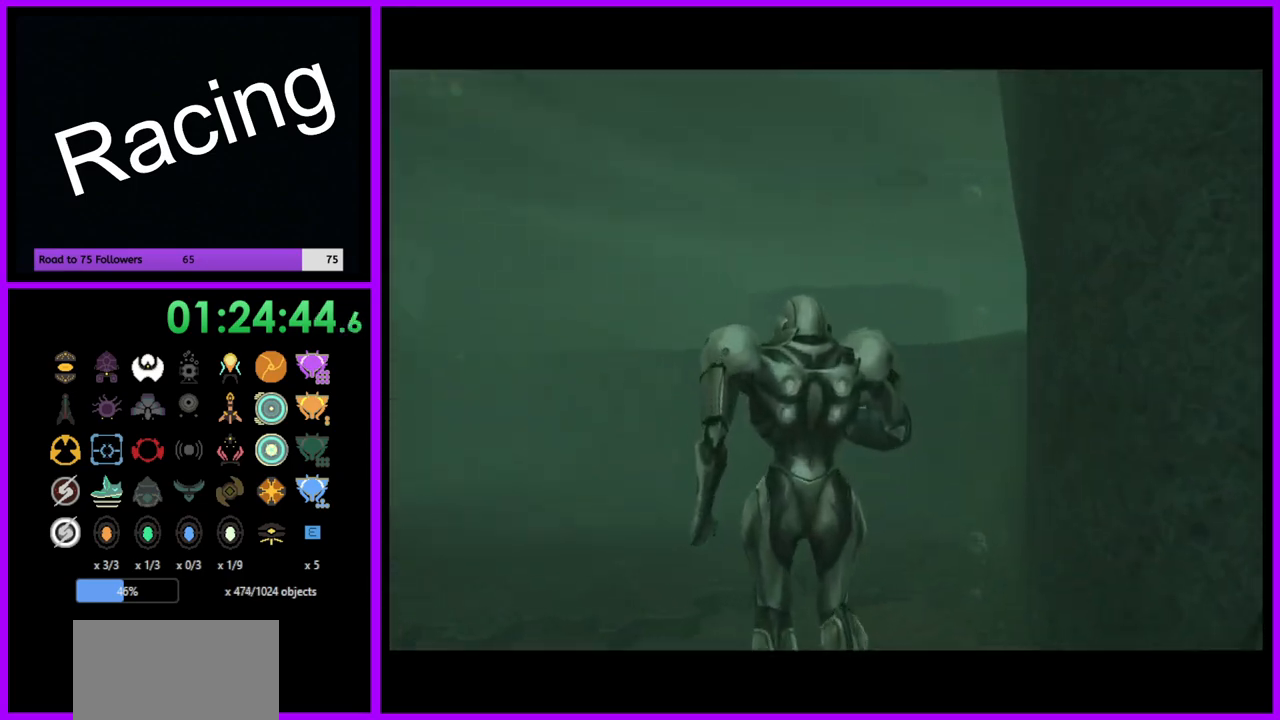
{"buttons": [], "left_stick": "up", "right_stick": "center", "events": []}
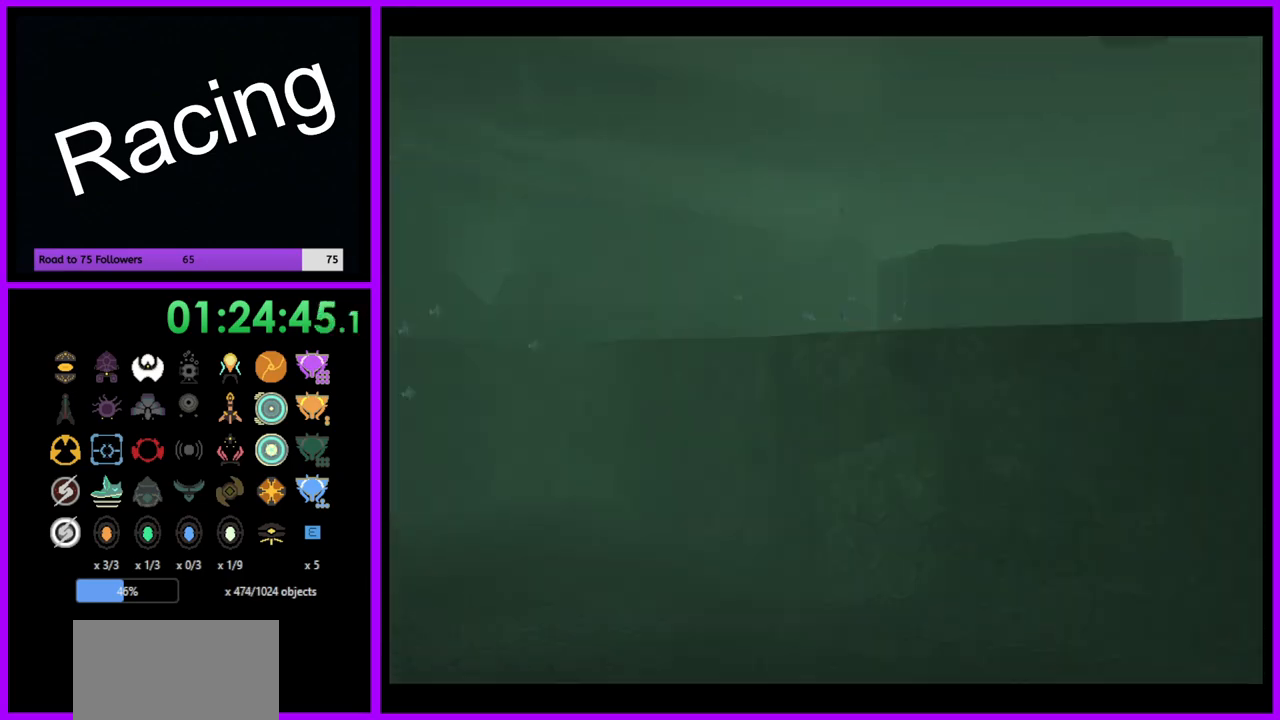
{"buttons": ["B", "L1"], "left_stick": "up", "right_stick": "center", "events": [[33, "left_stick", "up-right"], [283, "L1", "down"], [367, "left_stick", "up"], [433, "B", "down"]]}
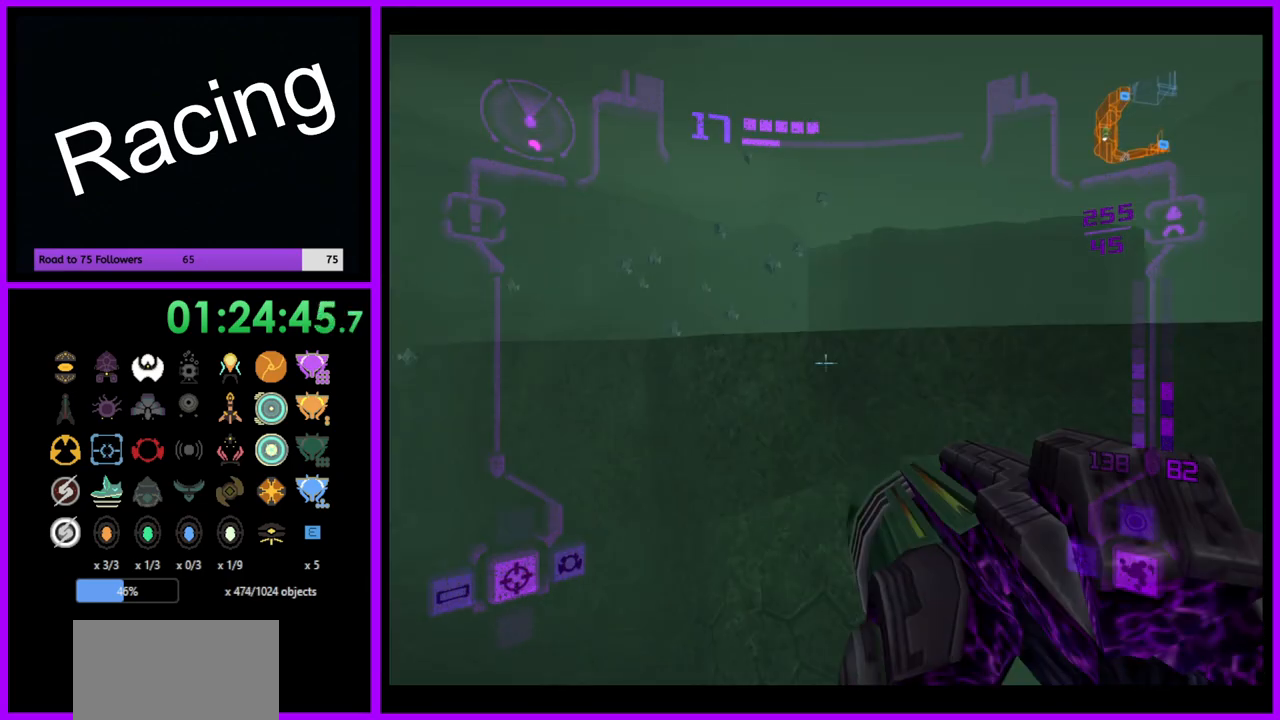
{"buttons": ["B", "L1"], "left_stick": "up", "right_stick": "center", "events": [[67, "B", "up"], [450, "B", "down"]]}
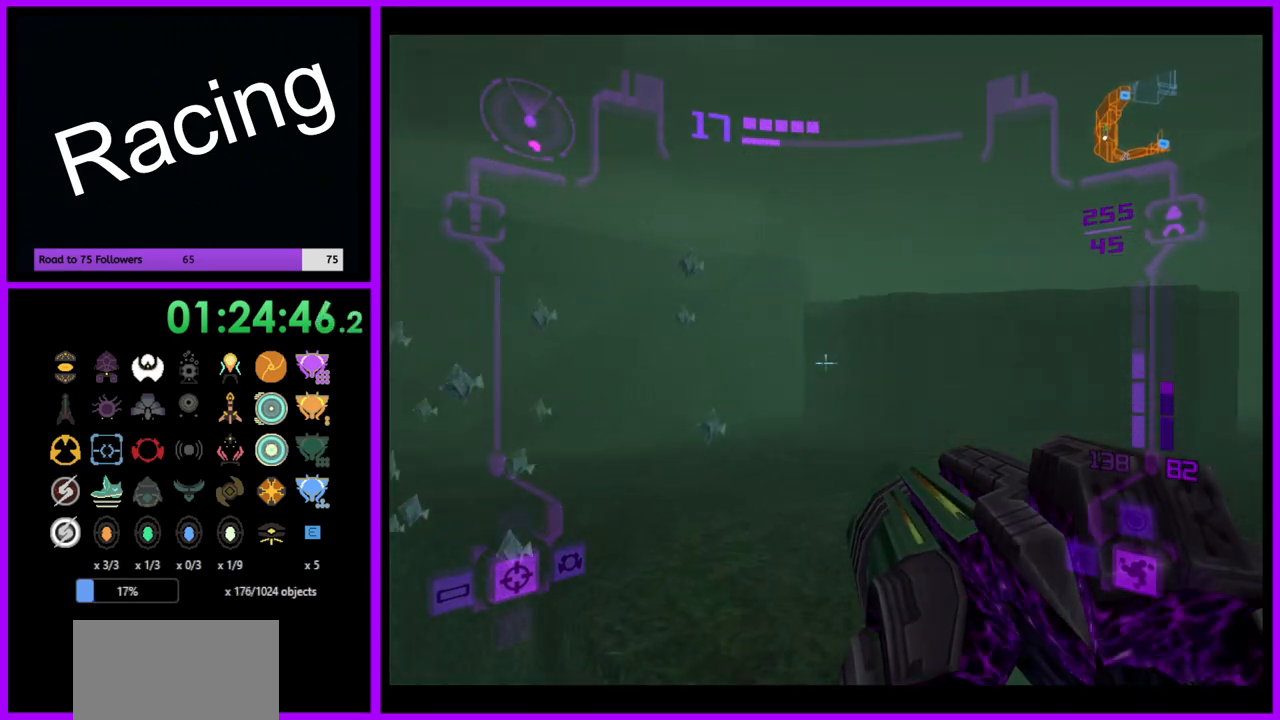
{"buttons": ["L1"], "left_stick": "up-right", "right_stick": "center", "events": [[383, "B", "up"], [483, "left_stick", "up-right"]]}
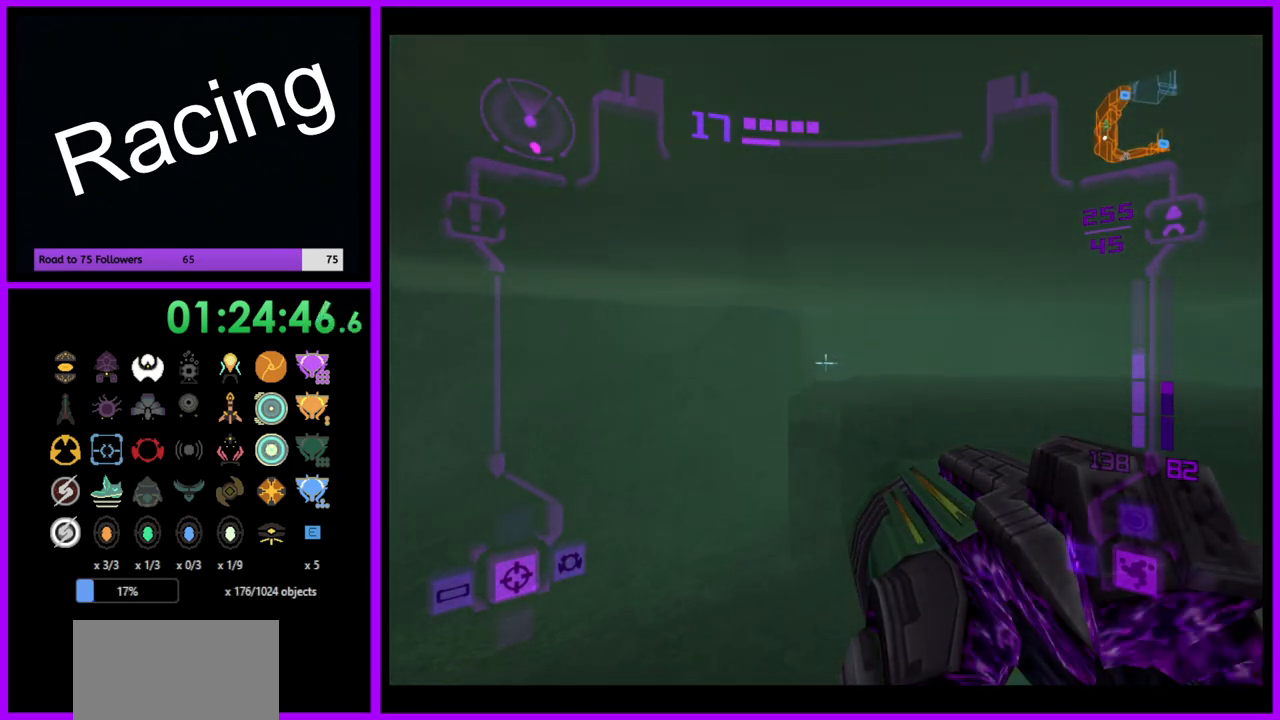
{"buttons": ["L1"], "left_stick": "up-right", "right_stick": "center", "events": []}
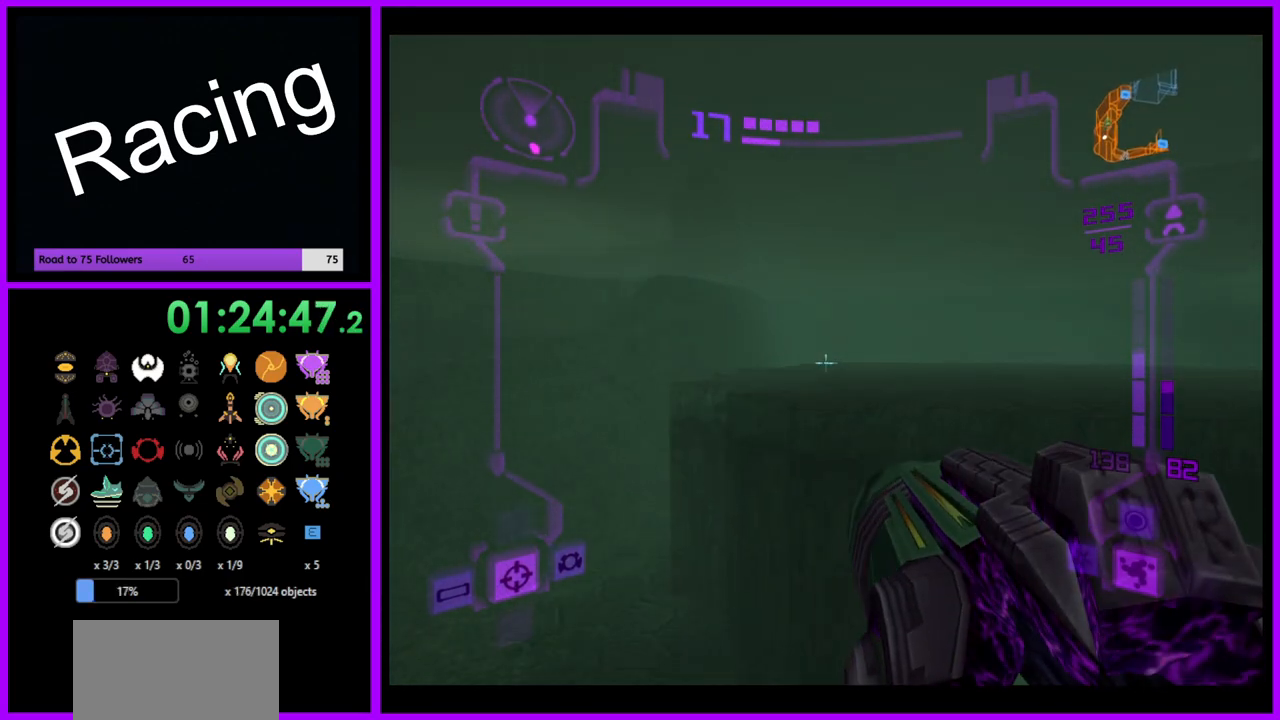
{"buttons": ["B", "L1"], "left_stick": "up-right", "right_stick": "center", "events": [[17, "B", "down"], [150, "B", "up"], [233, "left_stick", "center"], [383, "B", "down"], [383, "left_stick", "up"], [433, "left_stick", "up-right"]]}
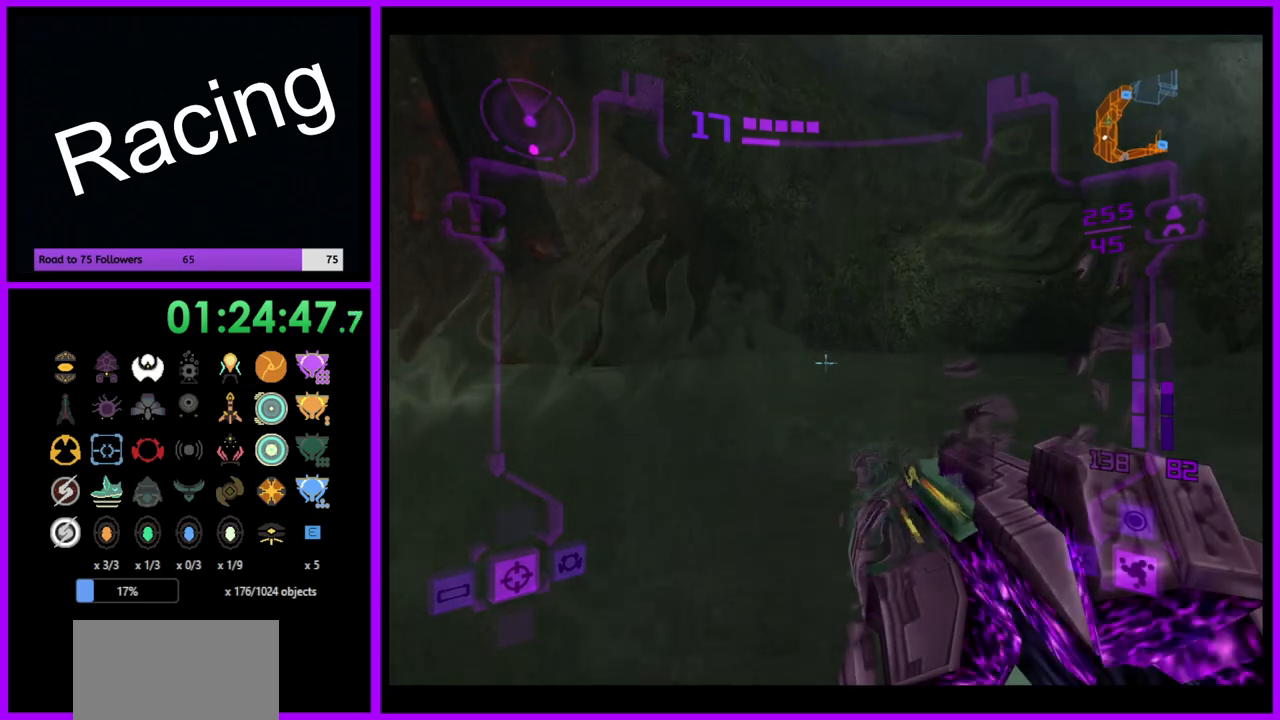
{"buttons": ["L1"], "left_stick": "up-right", "right_stick": "center", "events": [[283, "B", "up"]]}